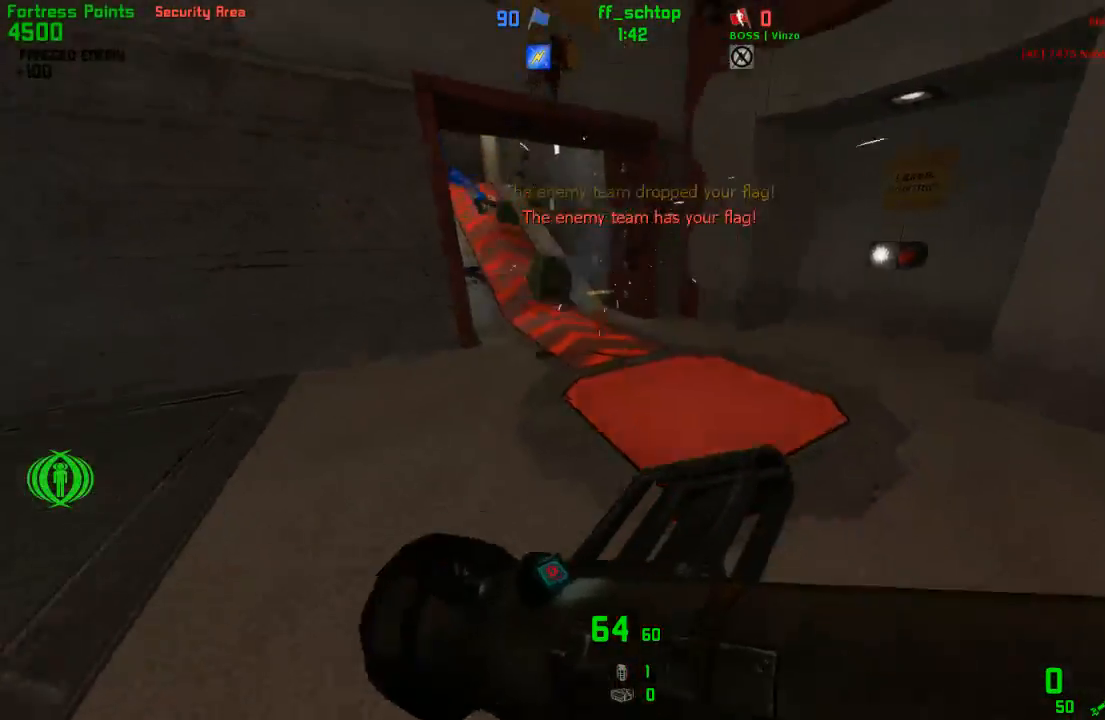
Gameplay with keyboard; each line is a JSON object with the keys held at the frame after it. "events" lists presses ("down") and releases ("up") of "1", "2", "3", "4", "5", "back", "bag", "duck", "forward", "jump", "last", "left", "right", "talk", "throw" and "use" between this image and that frame as [ms after this image, input, new state], when the widget could be followed in between. No other keys are recorded. Mouse input is not recorded. Key names are as the overlay labels them; some are game actions (e.g. jump) rather than physical keys.
{"keys": ["left"], "events": [[17, "right", "up"], [200, "right", "down"], [433, "right", "up"], [467, "left", "down"], [500, "forward", "up"]]}
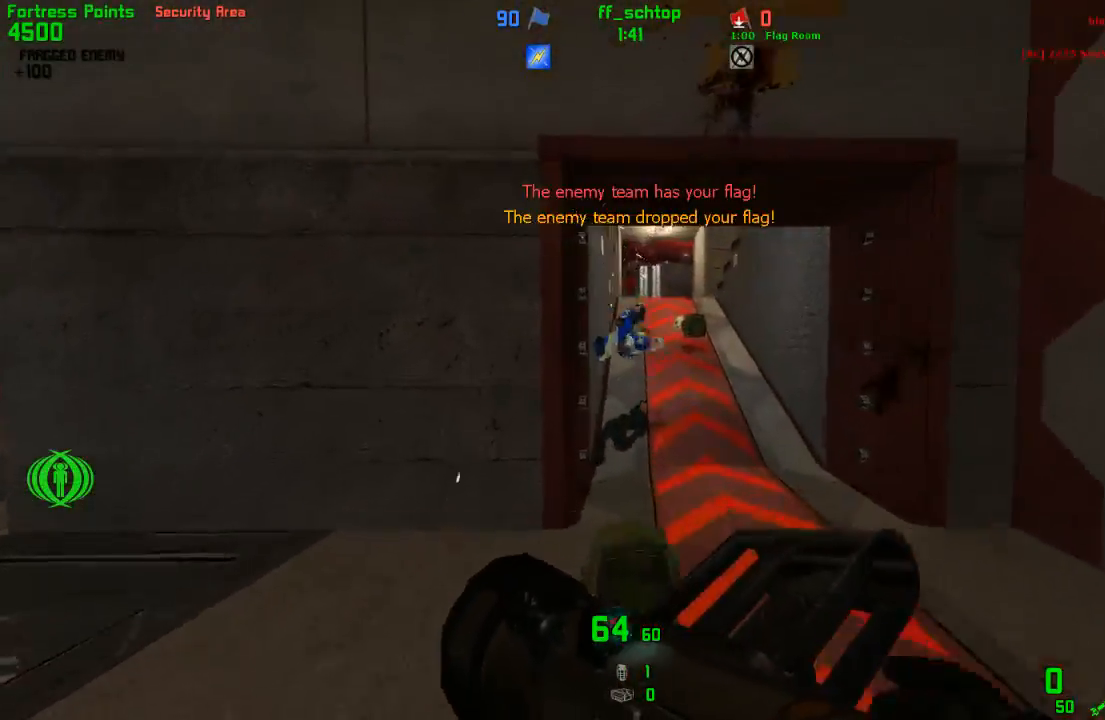
{"keys": ["back", "talk"], "events": [[217, "back", "down"], [400, "talk", "down"], [433, "left", "up"]]}
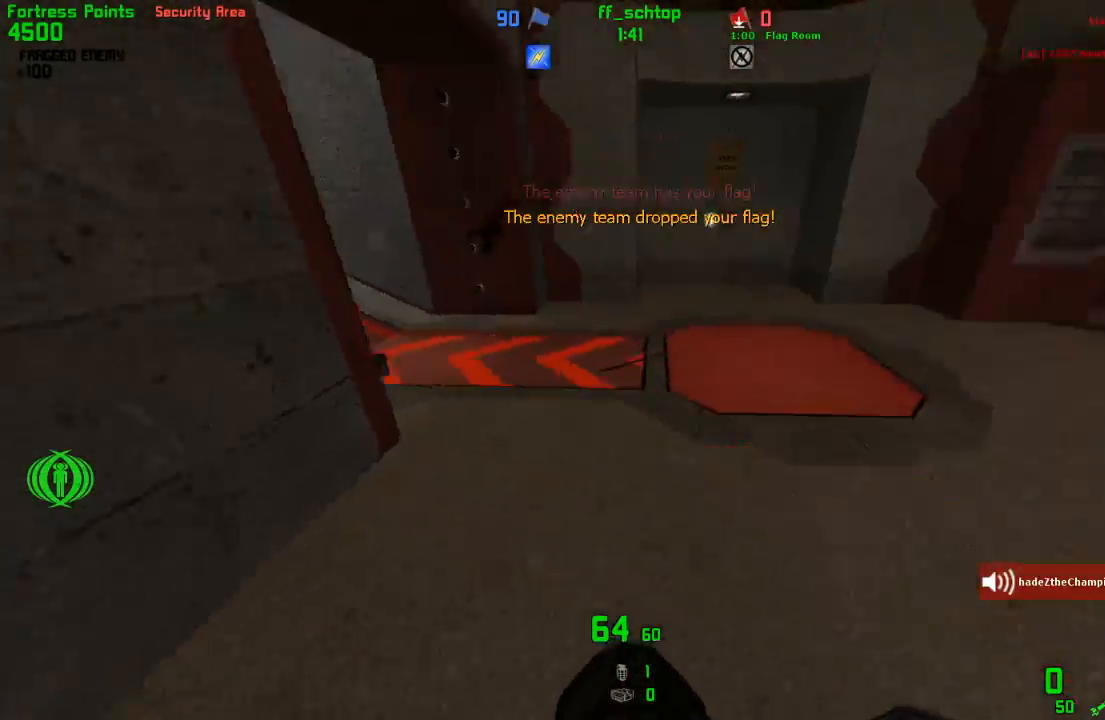
{"keys": ["forward", "left"], "events": [[33, "left", "down"], [83, "back", "up"], [217, "forward", "down"], [433, "talk", "up"]]}
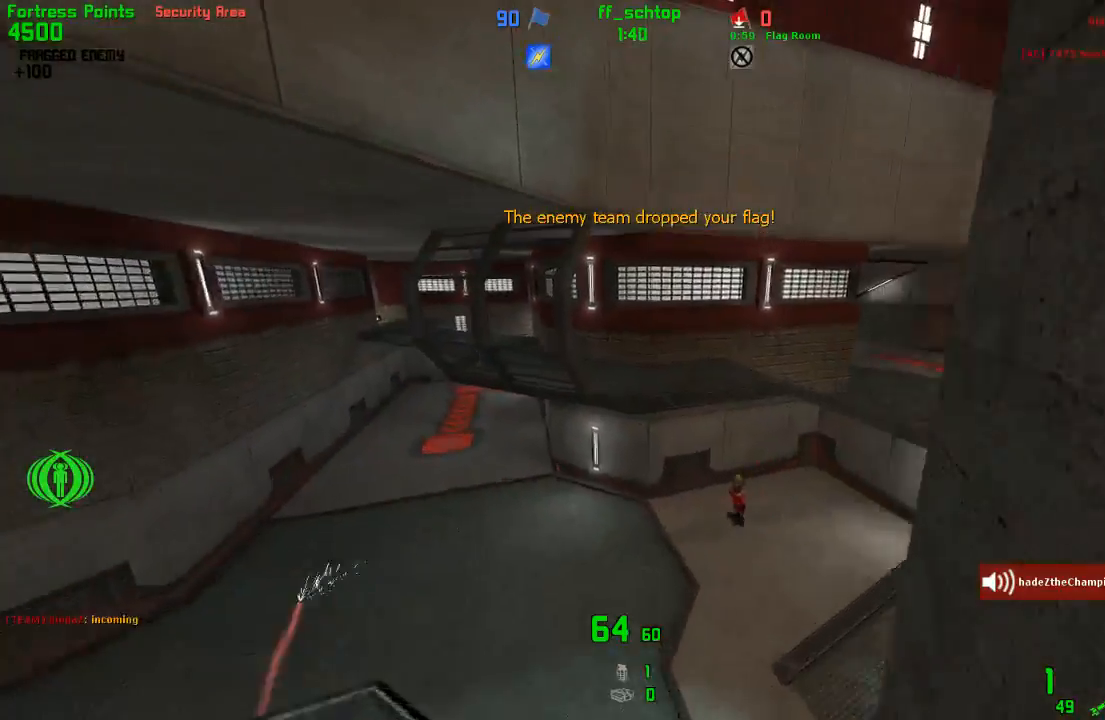
{"keys": ["right"], "events": [[50, "left", "up"], [67, "right", "down"], [167, "forward", "up"], [167, "jump", "down"], [433, "jump", "up"]]}
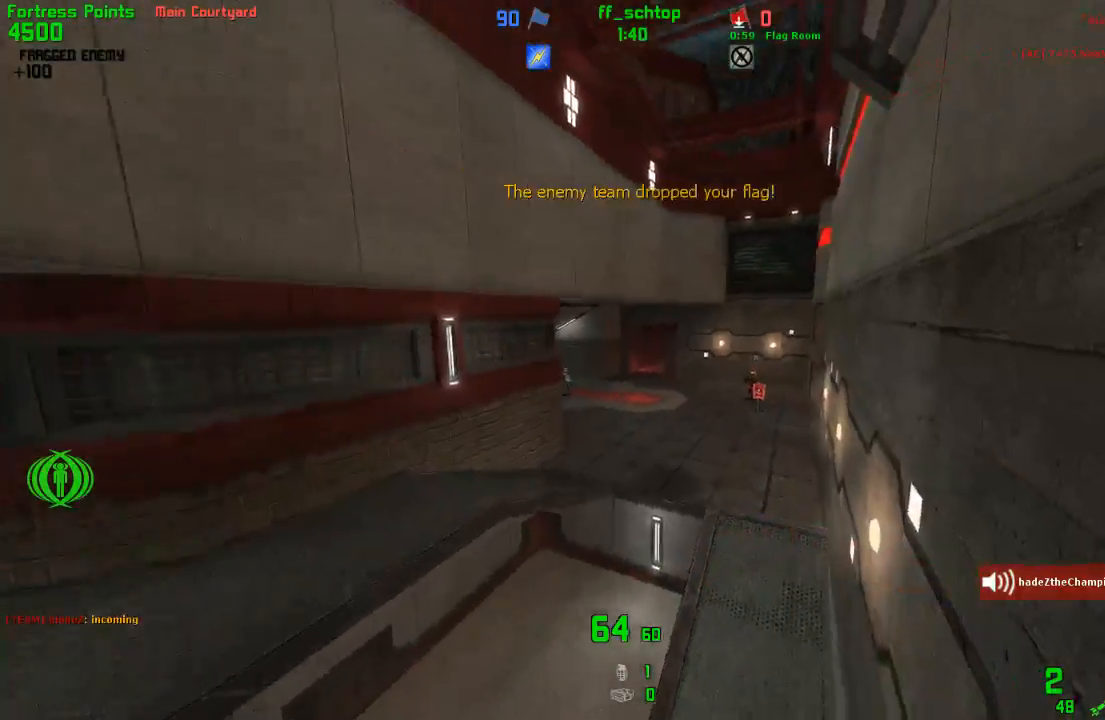
{"keys": ["forward"], "events": [[450, "forward", "down"], [500, "right", "up"]]}
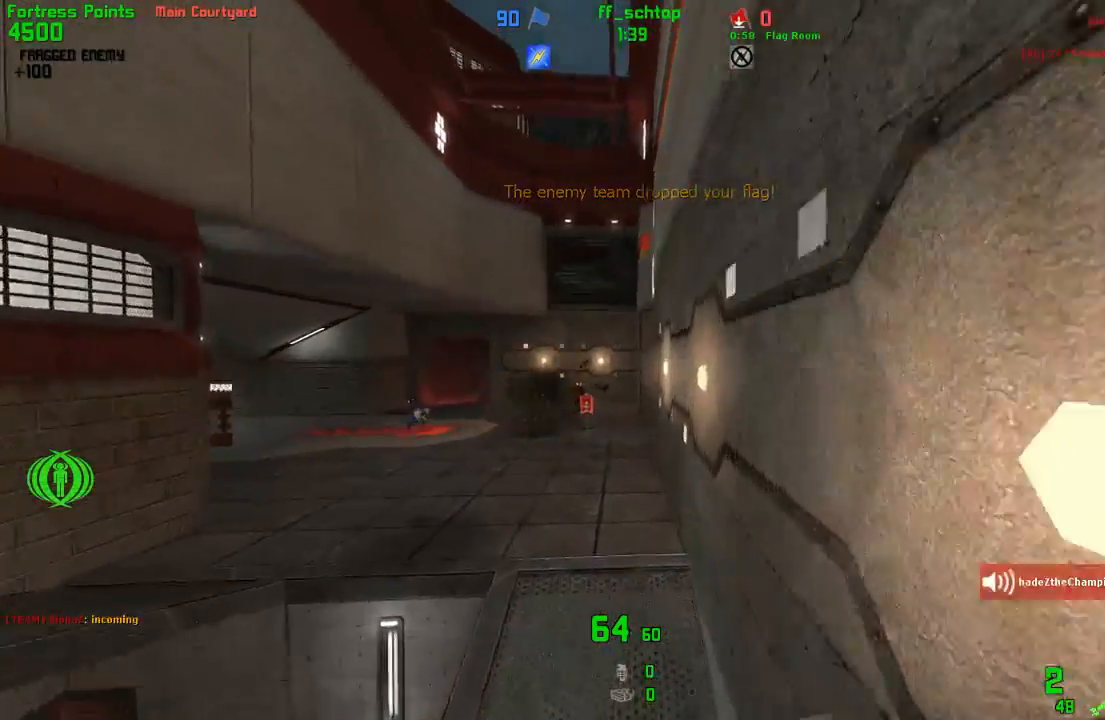
{"keys": ["jump", "left"], "events": [[333, "left", "down"], [350, "jump", "down"], [467, "forward", "up"]]}
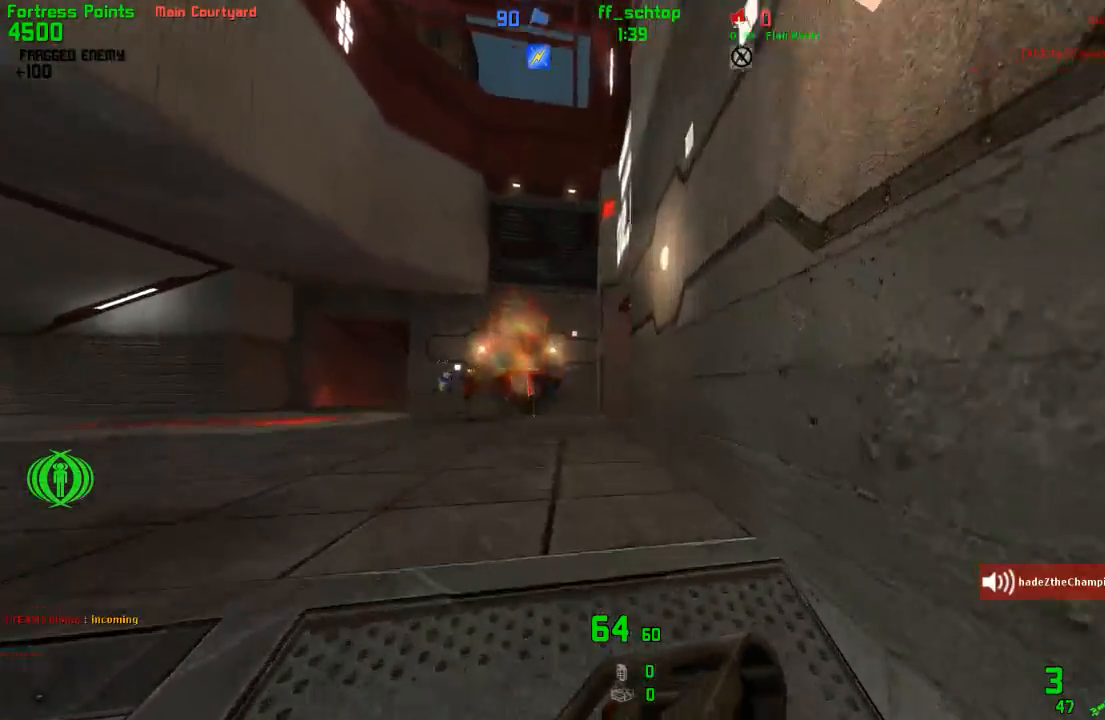
{"keys": ["forward"], "events": [[83, "jump", "up"], [150, "left", "up"], [200, "left", "down"], [400, "left", "up"], [417, "forward", "down"]]}
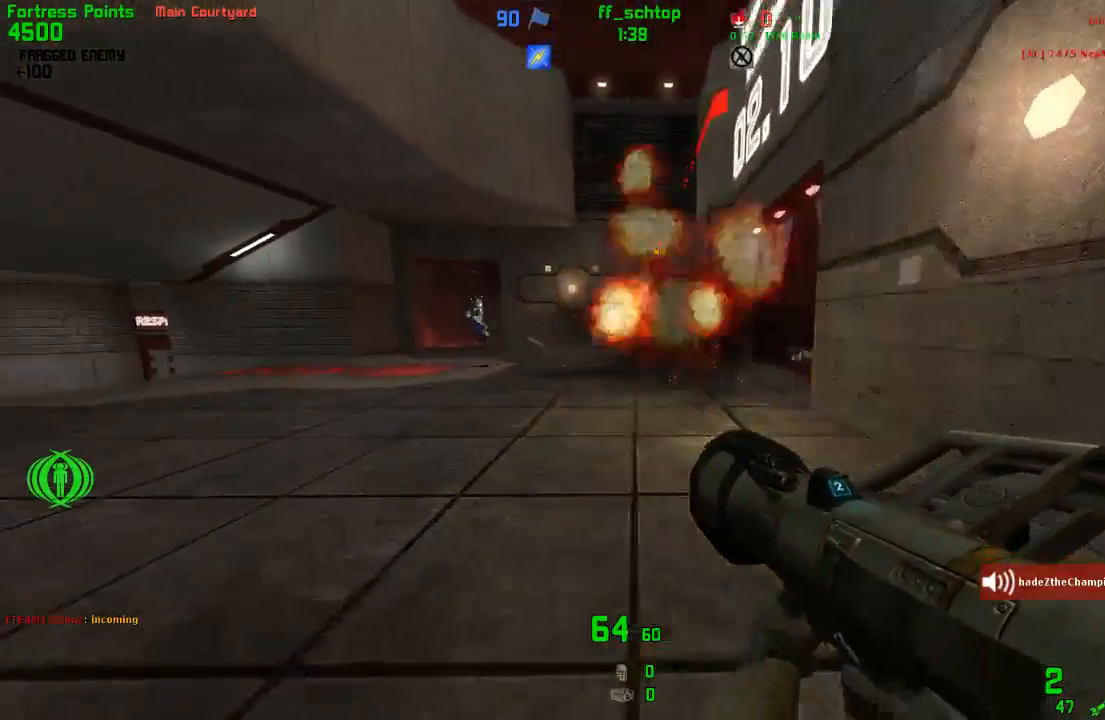
{"keys": ["last", "right"], "events": [[67, "left", "down"], [250, "forward", "up"], [283, "left", "up"], [317, "right", "down"], [467, "last", "down"]]}
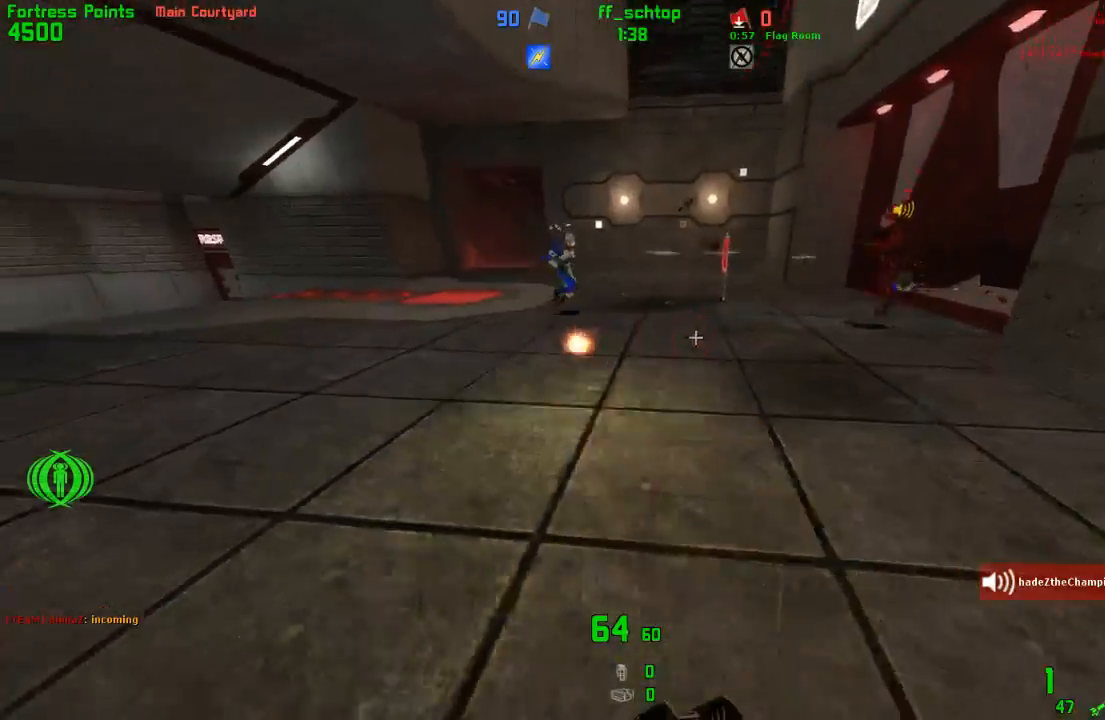
{"keys": ["forward"], "events": [[83, "last", "up"], [117, "forward", "down"], [217, "right", "up"]]}
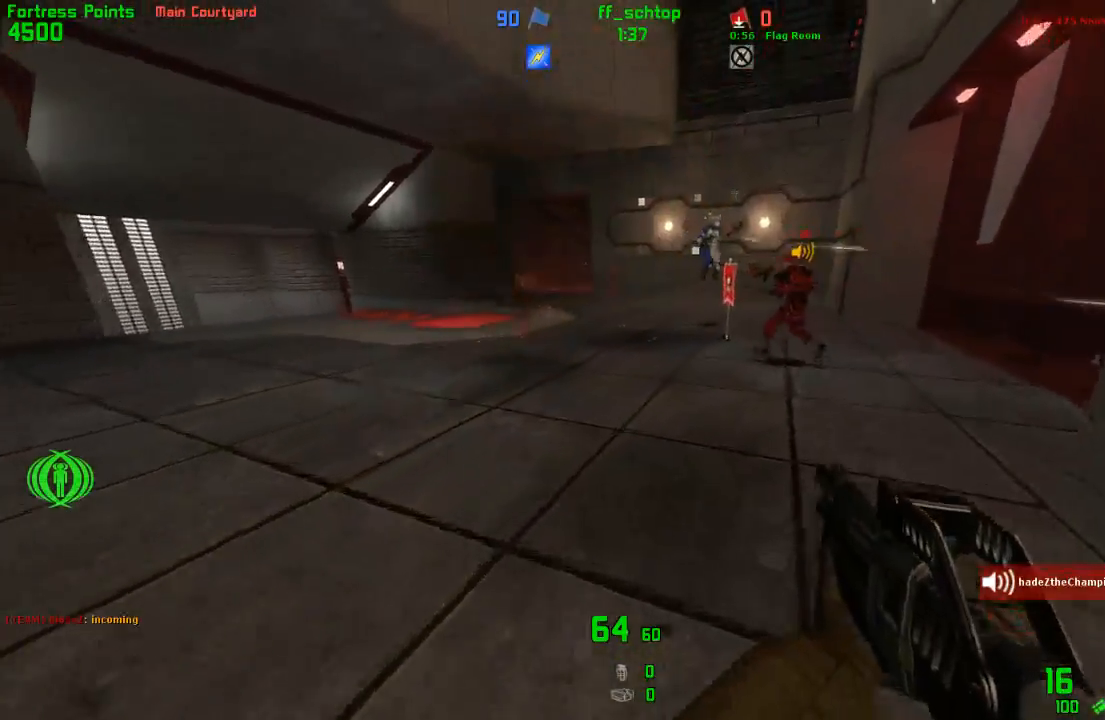
{"keys": ["forward", "left"], "events": [[250, "last", "down"], [350, "last", "up"], [467, "left", "down"]]}
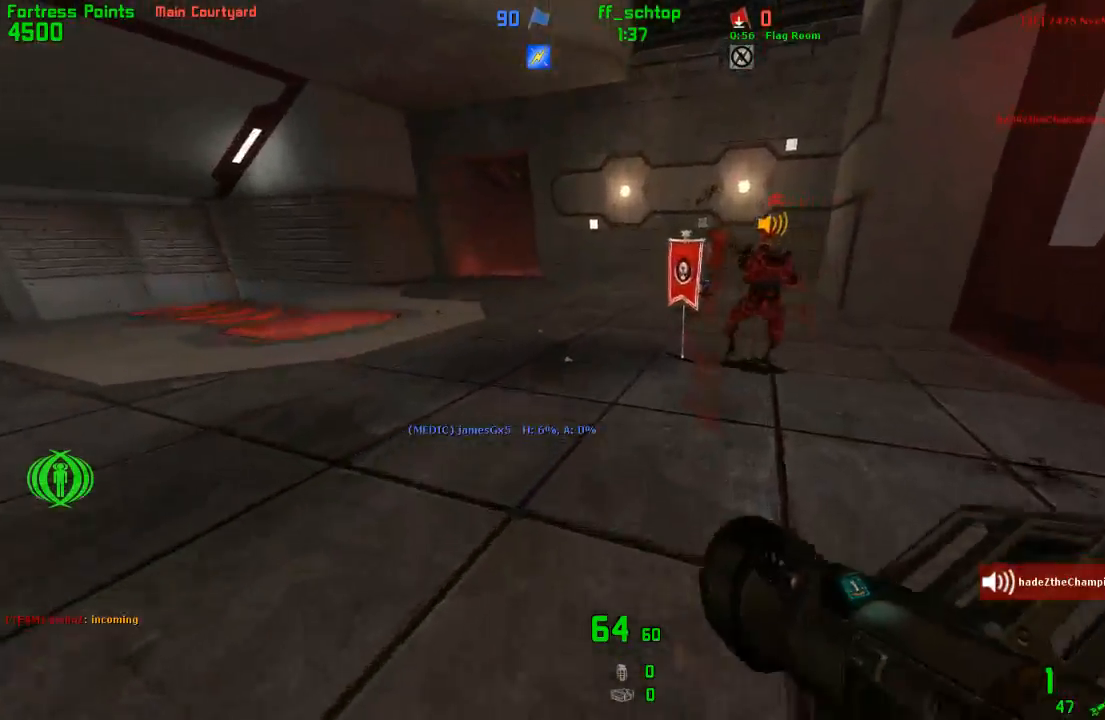
{"keys": ["back", "left"], "events": [[33, "forward", "up"], [200, "back", "down"]]}
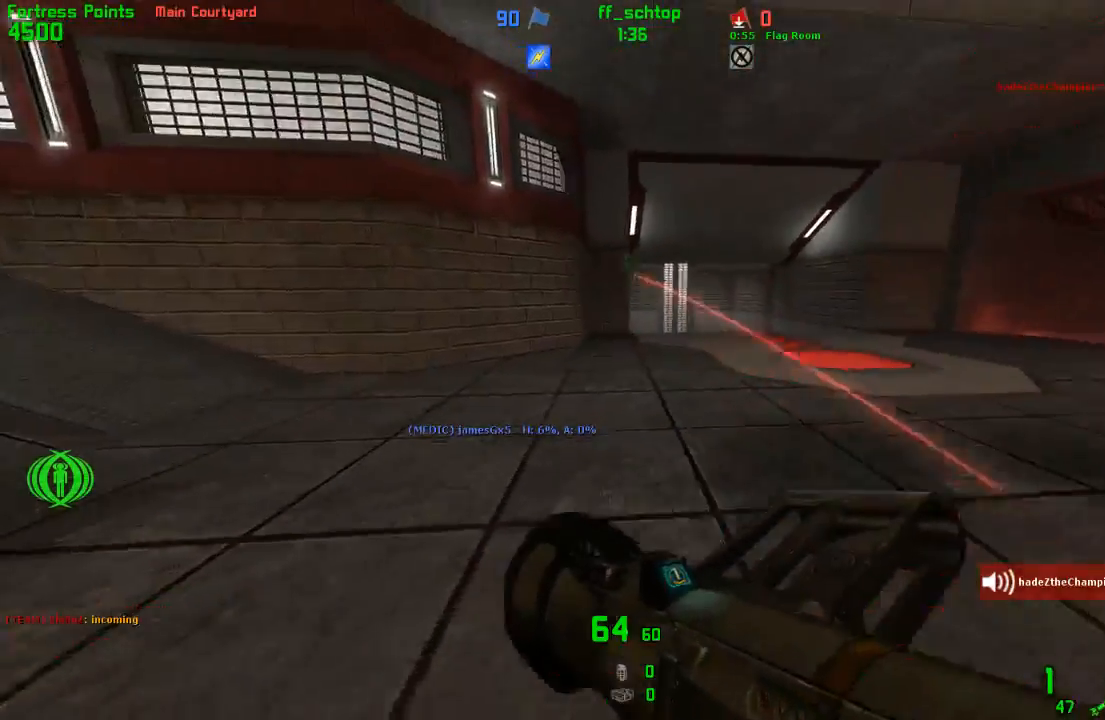
{"keys": [], "events": [[117, "left", "up"], [150, "right", "down"], [317, "back", "up"], [350, "right", "up"]]}
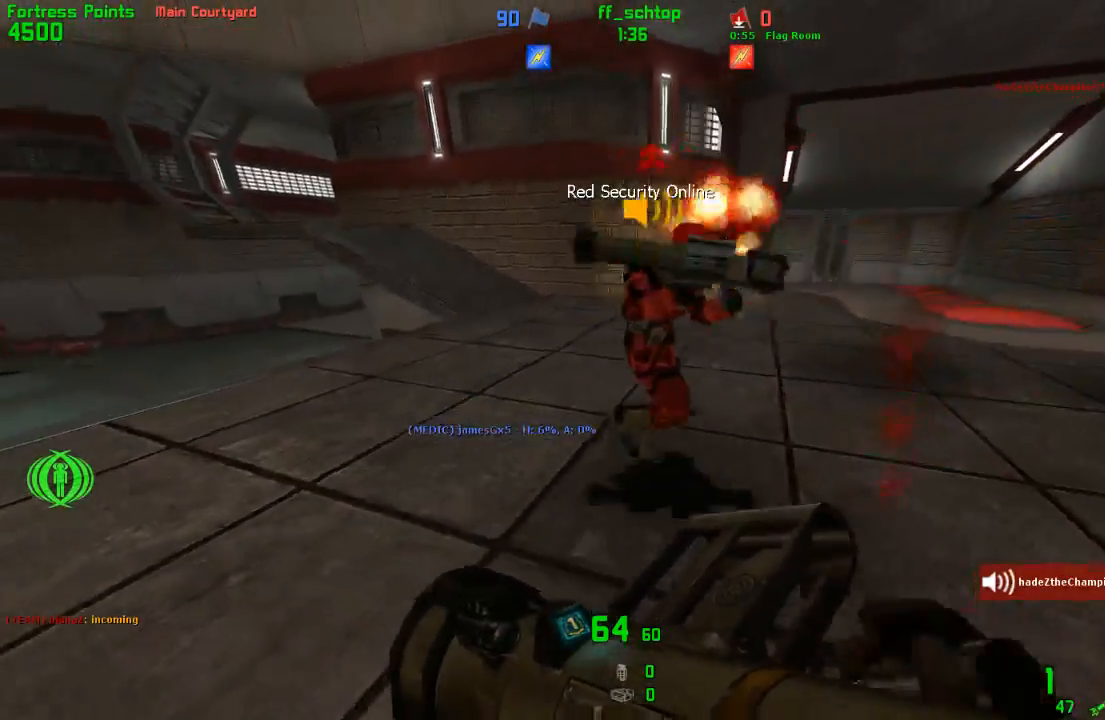
{"keys": [], "events": []}
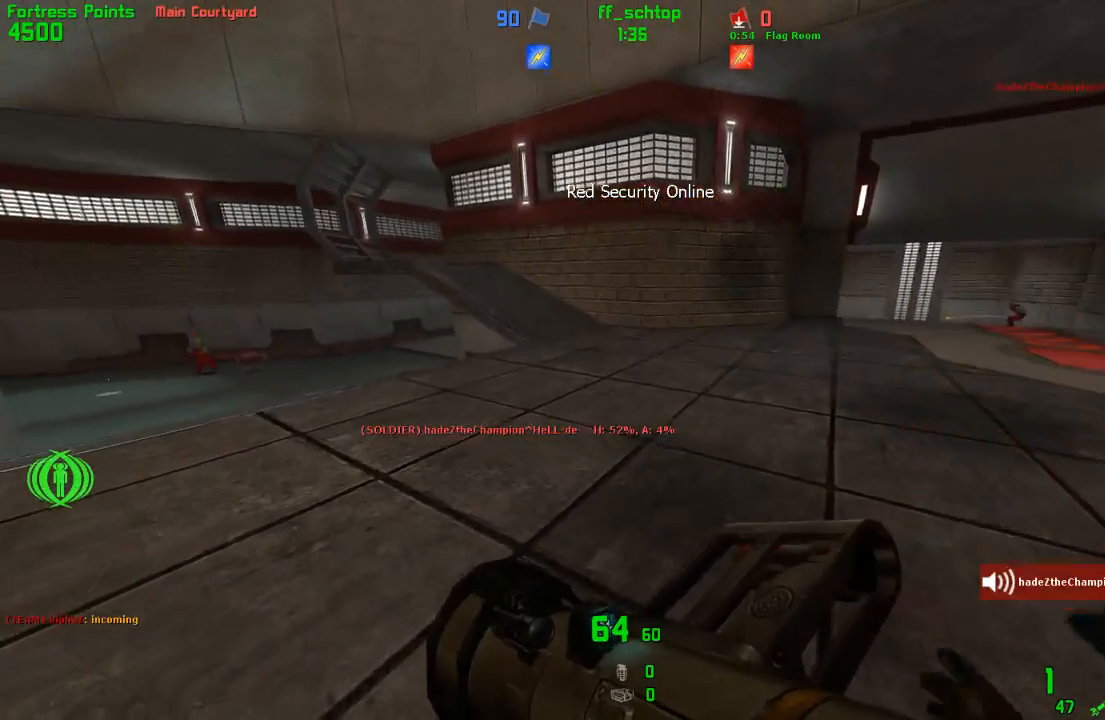
{"keys": ["forward"], "events": [[383, "forward", "down"]]}
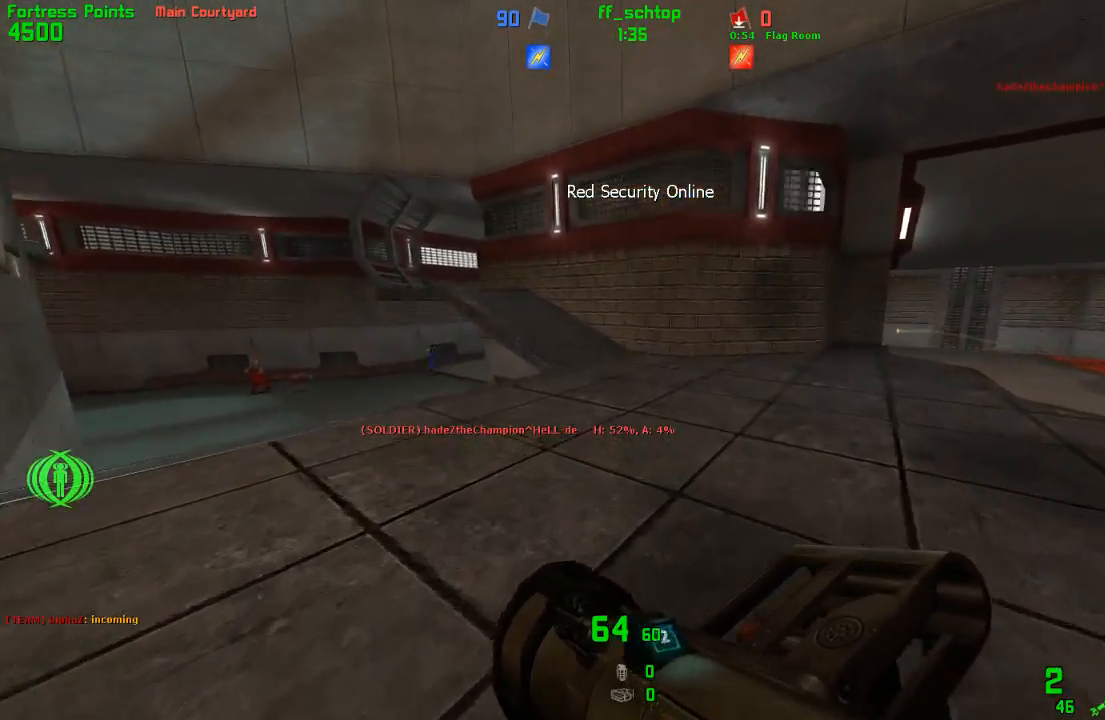
{"keys": ["left"], "events": [[50, "left", "down"], [483, "forward", "up"]]}
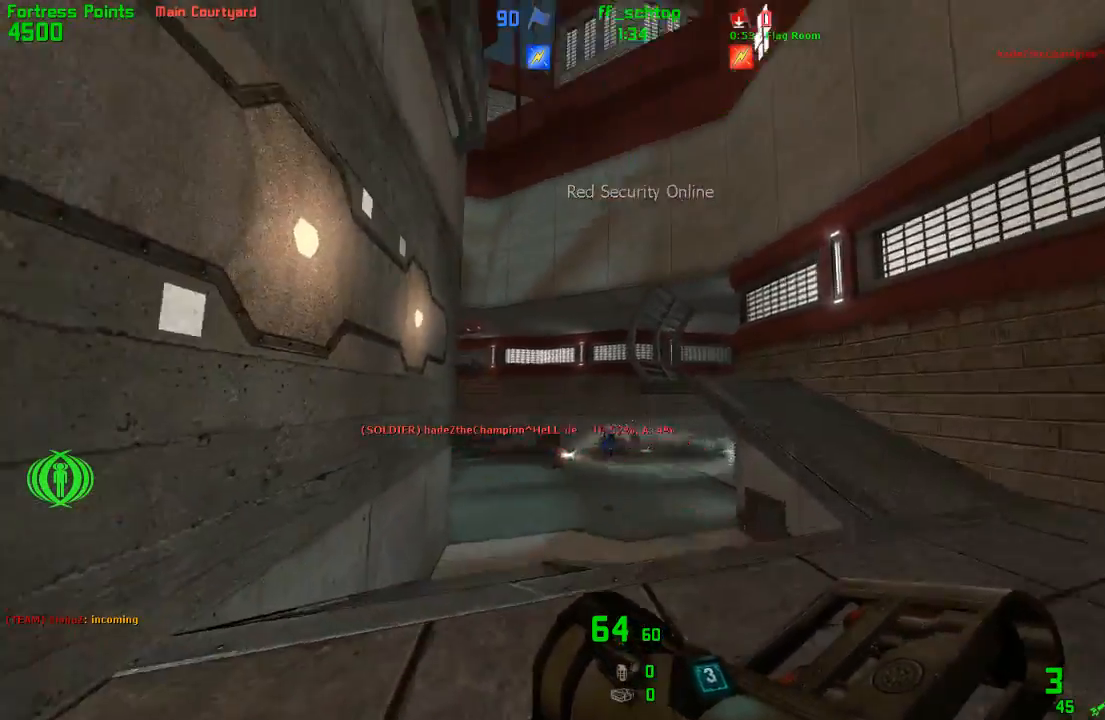
{"keys": ["right"], "events": [[67, "back", "down"], [167, "back", "up"], [183, "left", "up"], [233, "right", "down"], [250, "right", "up"], [283, "right", "down"]]}
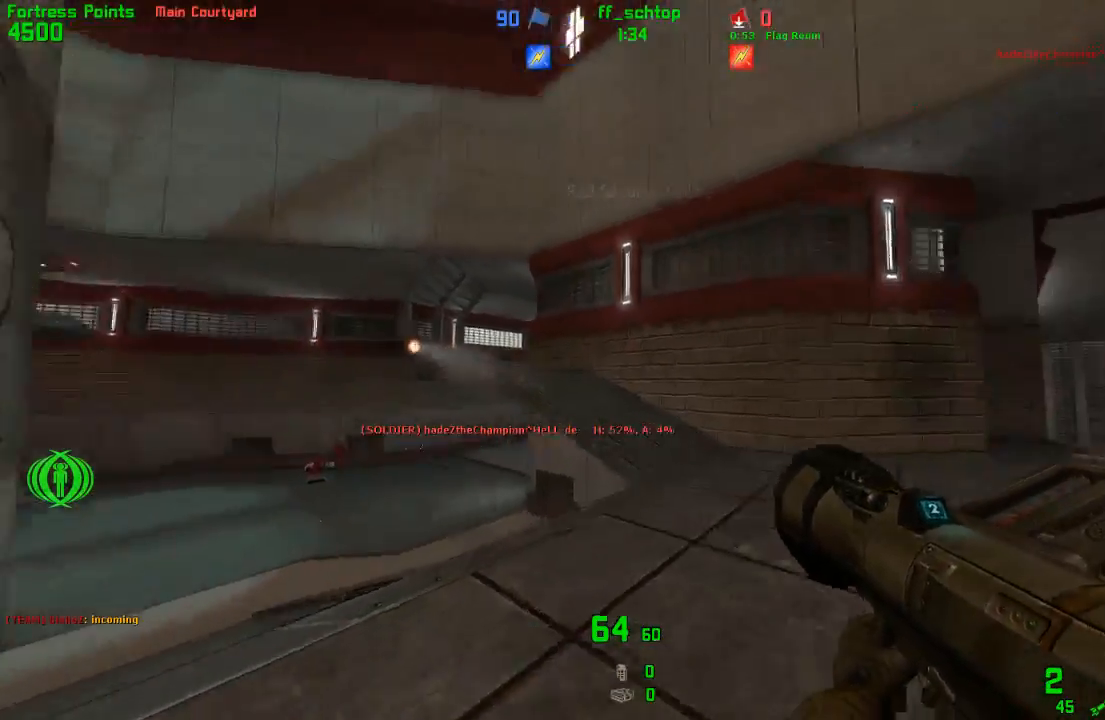
{"keys": ["forward"], "events": [[333, "forward", "down"], [367, "right", "up"]]}
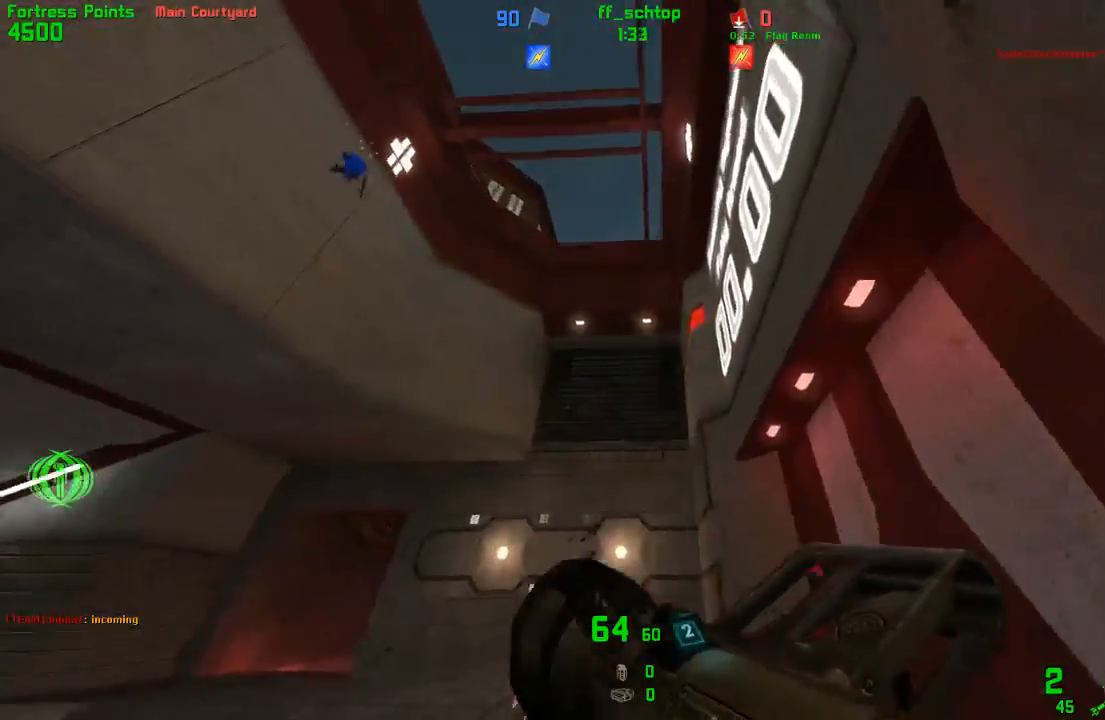
{"keys": [], "events": [[50, "left", "down"], [150, "left", "up"], [167, "forward", "up"]]}
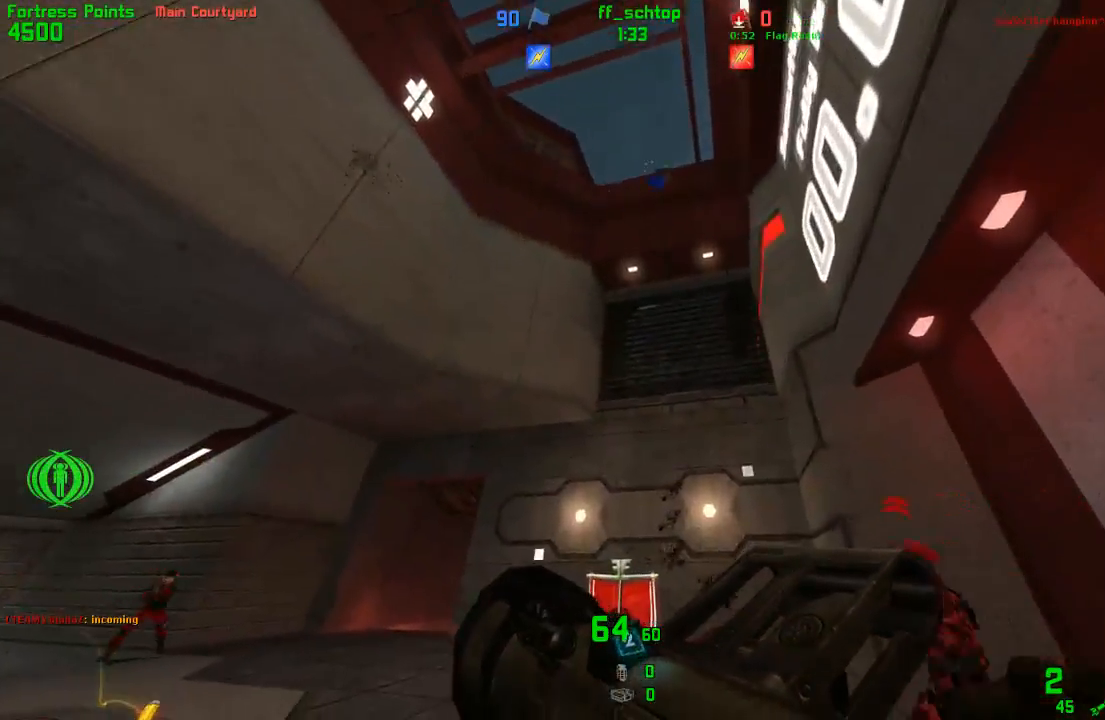
{"keys": [], "events": [[200, "back", "down"], [483, "back", "up"]]}
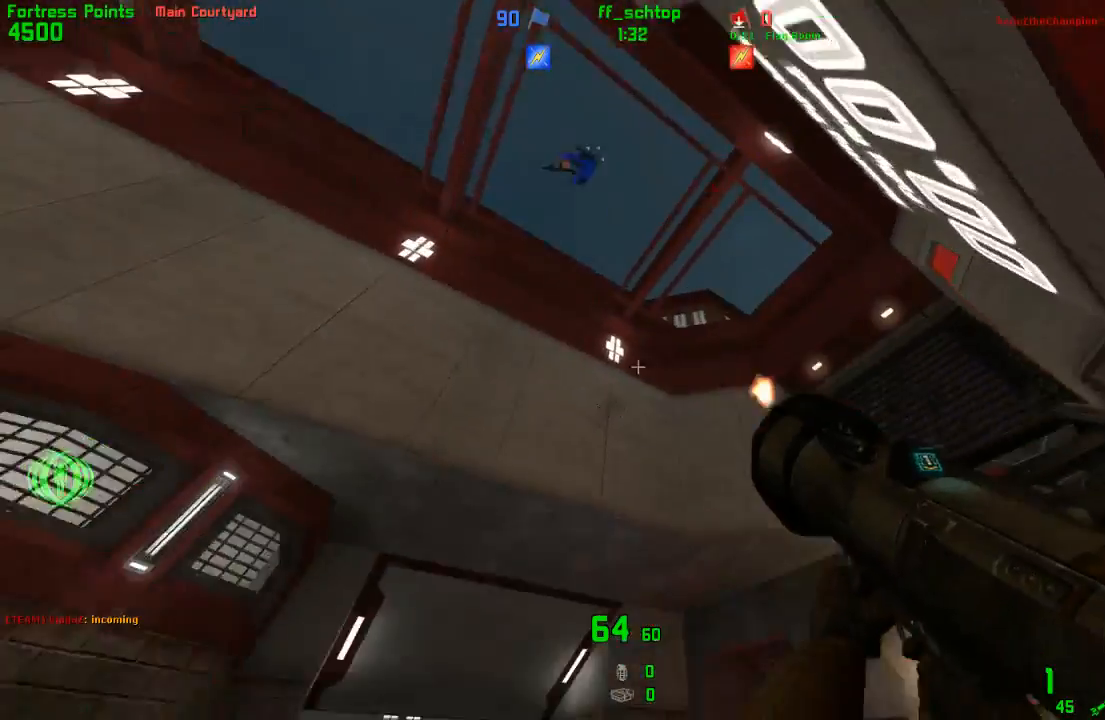
{"keys": ["forward", "left"], "events": [[150, "forward", "down"], [183, "right", "down"], [267, "right", "up"], [417, "left", "down"]]}
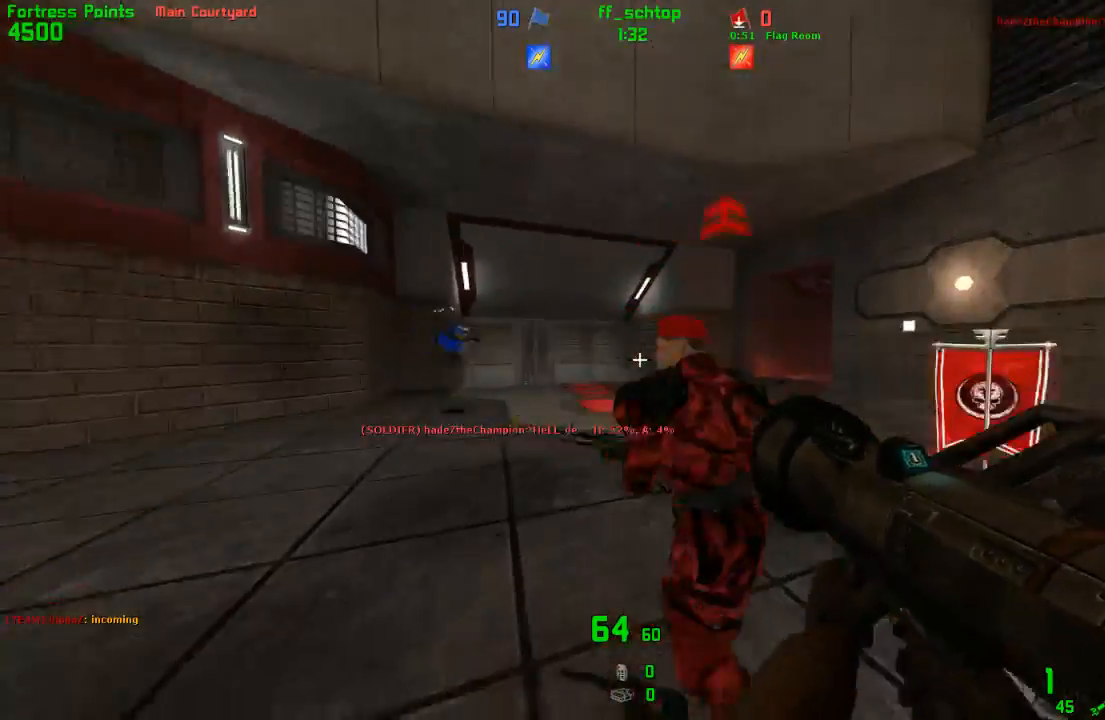
{"keys": ["back"], "events": [[17, "forward", "up"], [17, "left", "up"], [83, "forward", "down"], [83, "right", "down"], [133, "right", "up"], [150, "left", "down"], [167, "forward", "up"], [333, "back", "down"], [400, "left", "up"]]}
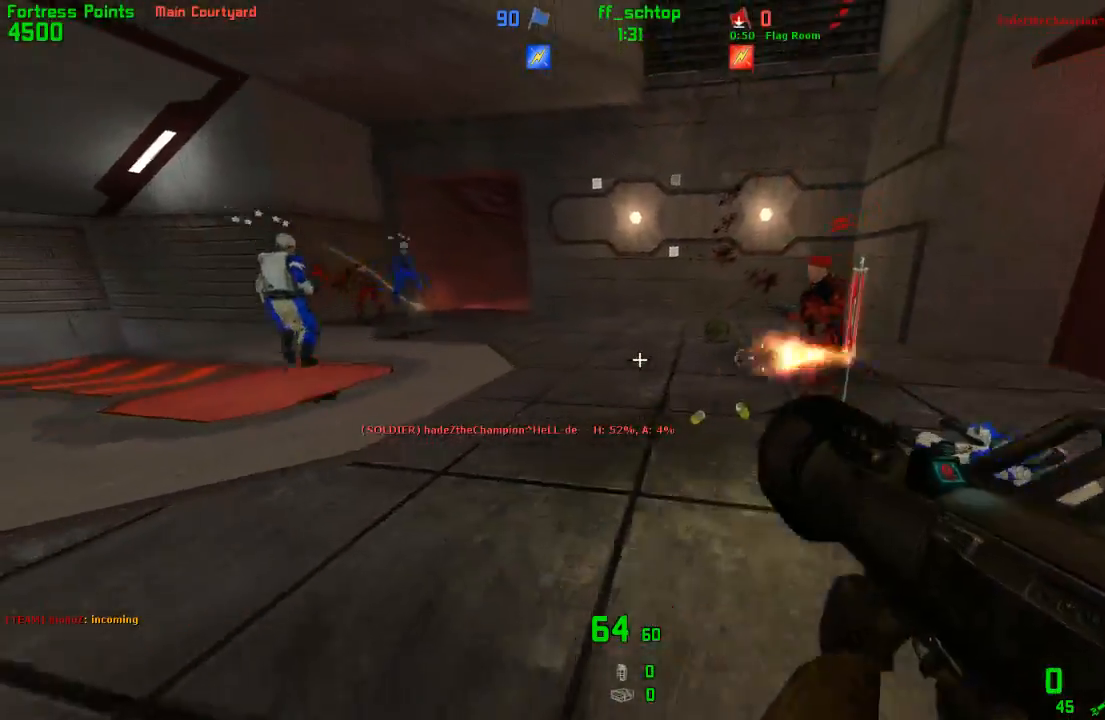
{"keys": ["back"], "events": [[33, "last", "down"], [150, "last", "up"]]}
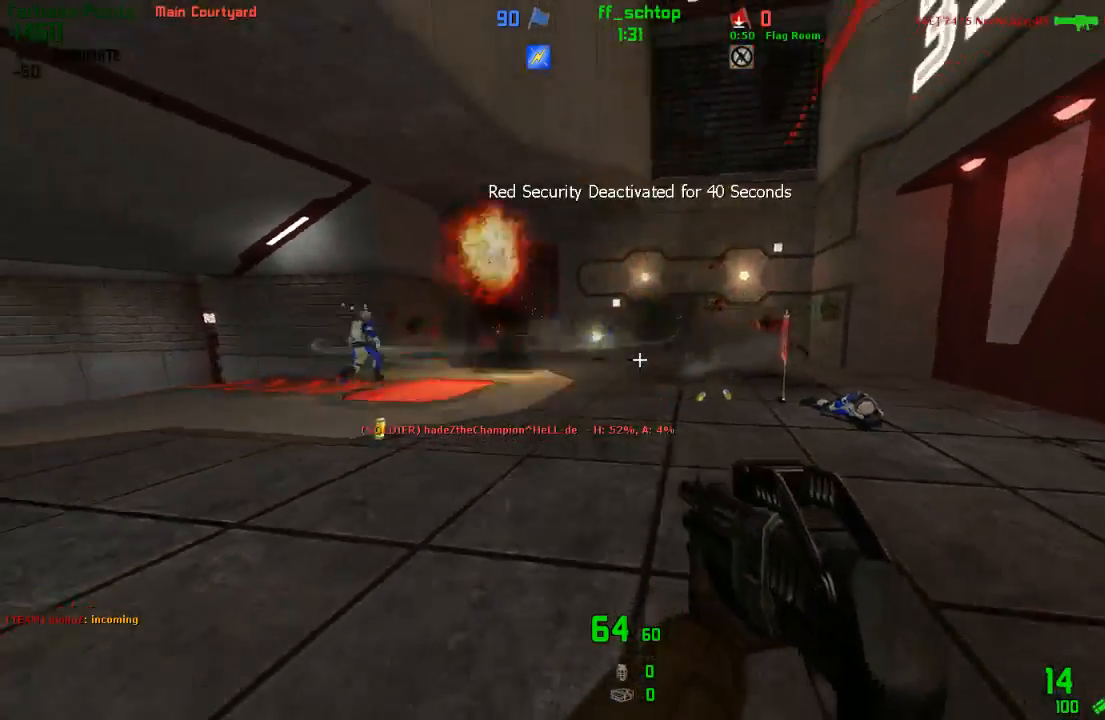
{"keys": ["forward"], "events": [[83, "back", "up"], [183, "last", "down"], [217, "right", "down"], [233, "forward", "down"], [283, "last", "up"], [317, "right", "up"]]}
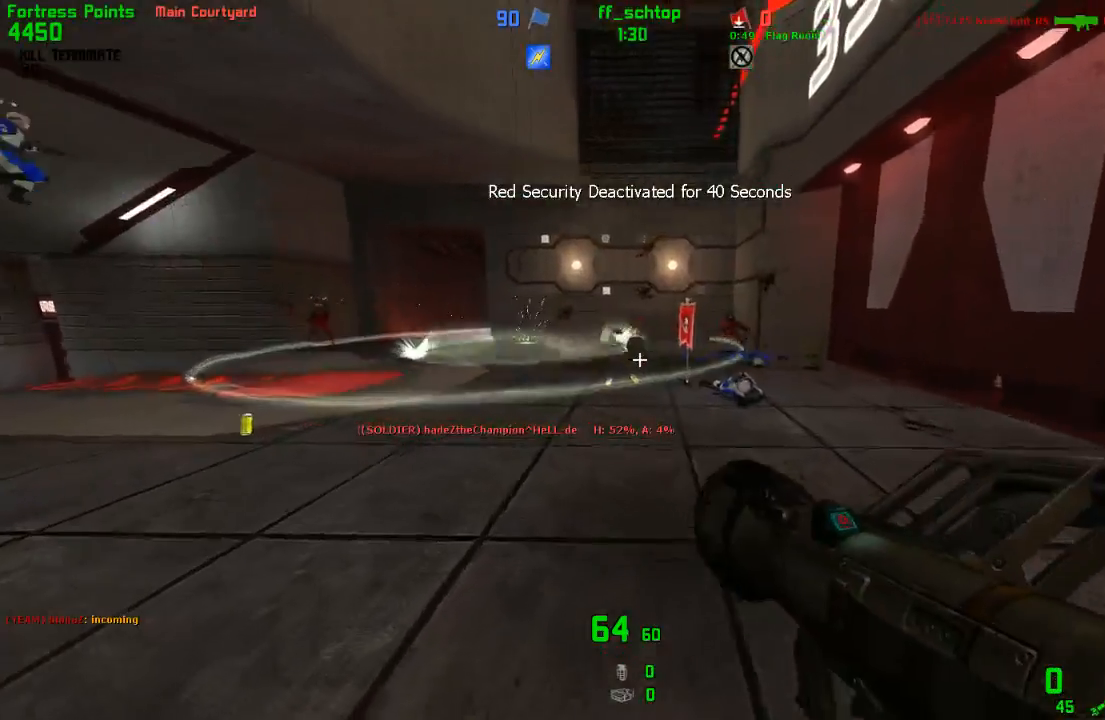
{"keys": ["left"], "events": [[117, "left", "down"], [483, "forward", "up"]]}
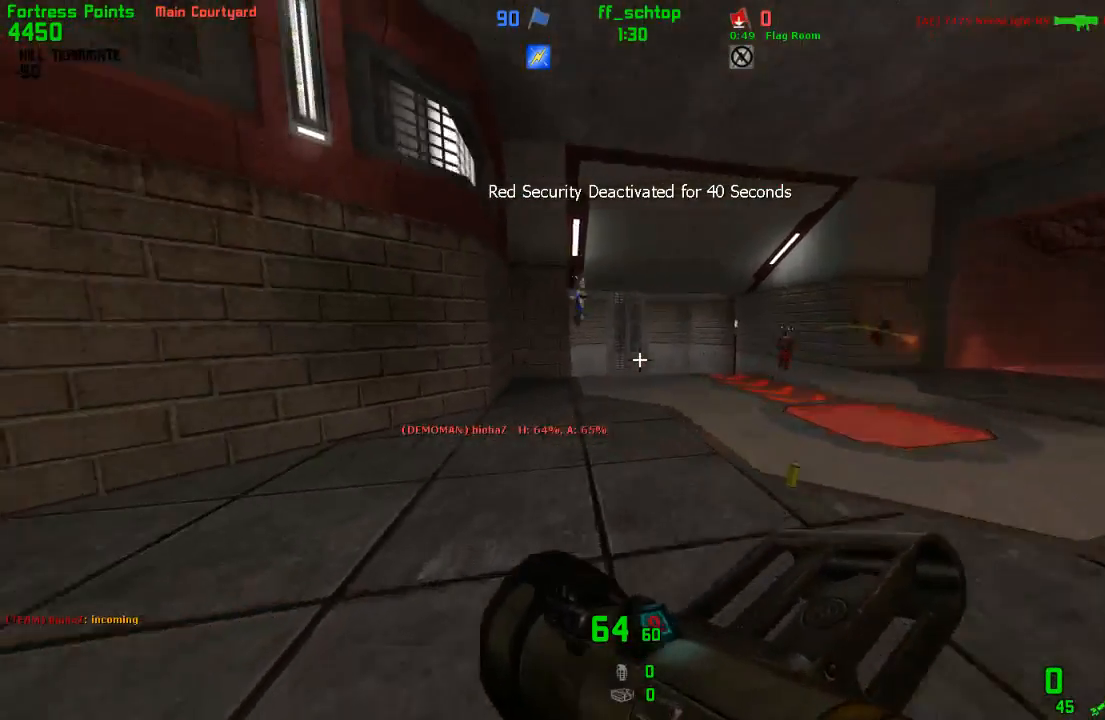
{"keys": ["forward"], "events": [[33, "left", "up"], [67, "back", "down"], [150, "last", "down"], [250, "last", "up"], [283, "back", "up"], [317, "right", "down"], [367, "forward", "down"], [433, "right", "up"]]}
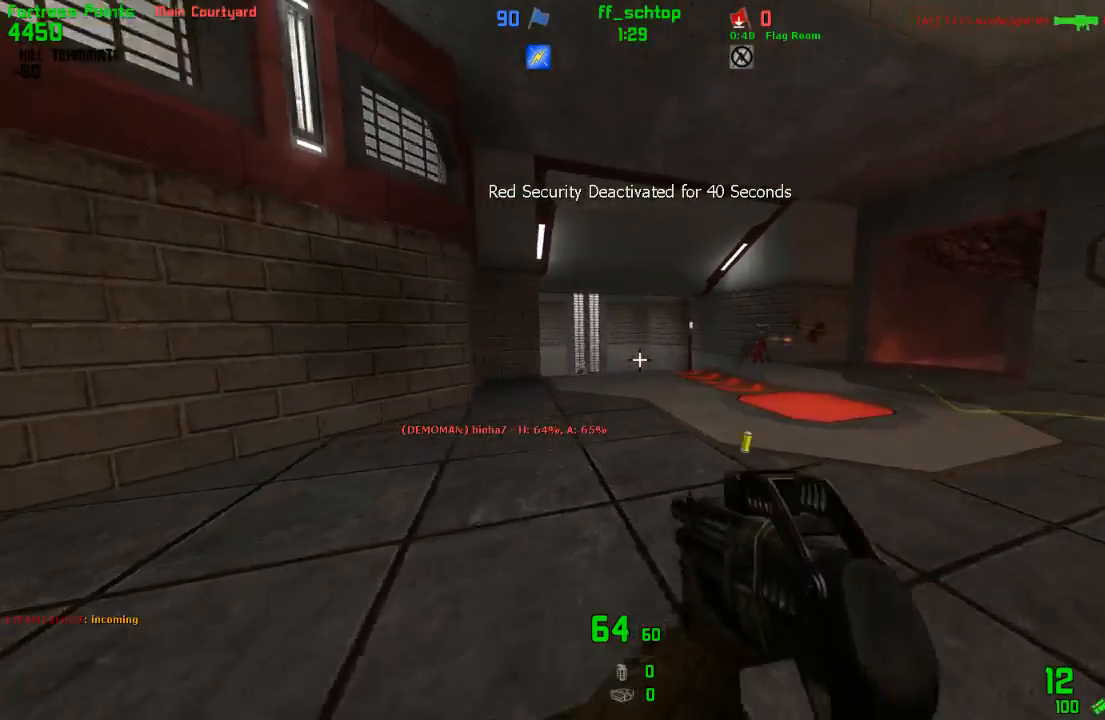
{"keys": ["forward"], "events": []}
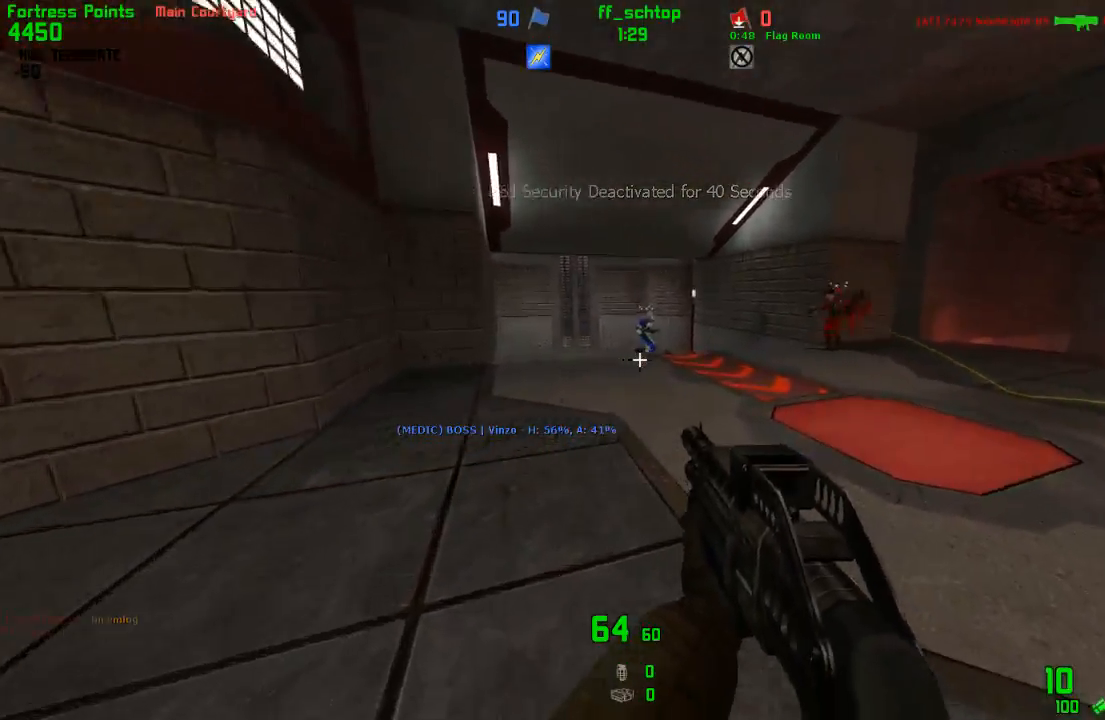
{"keys": ["forward"], "events": [[17, "left", "down"], [500, "left", "up"]]}
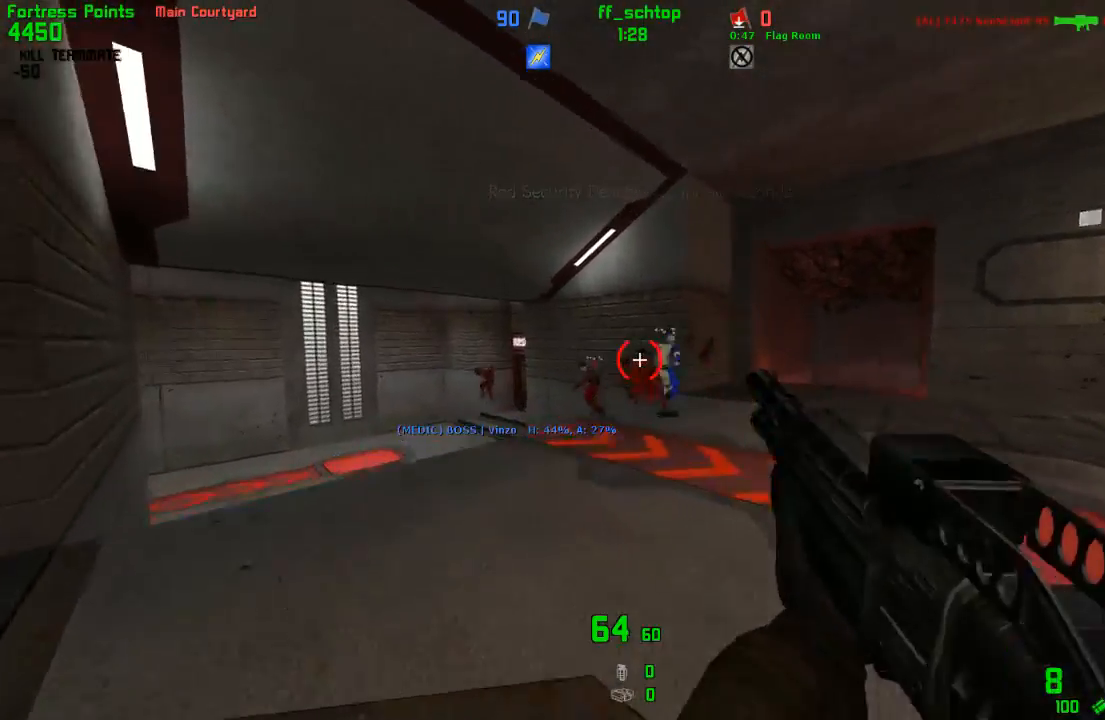
{"keys": ["left"], "events": [[217, "right", "down"], [267, "right", "up"], [283, "left", "down"], [383, "forward", "up"]]}
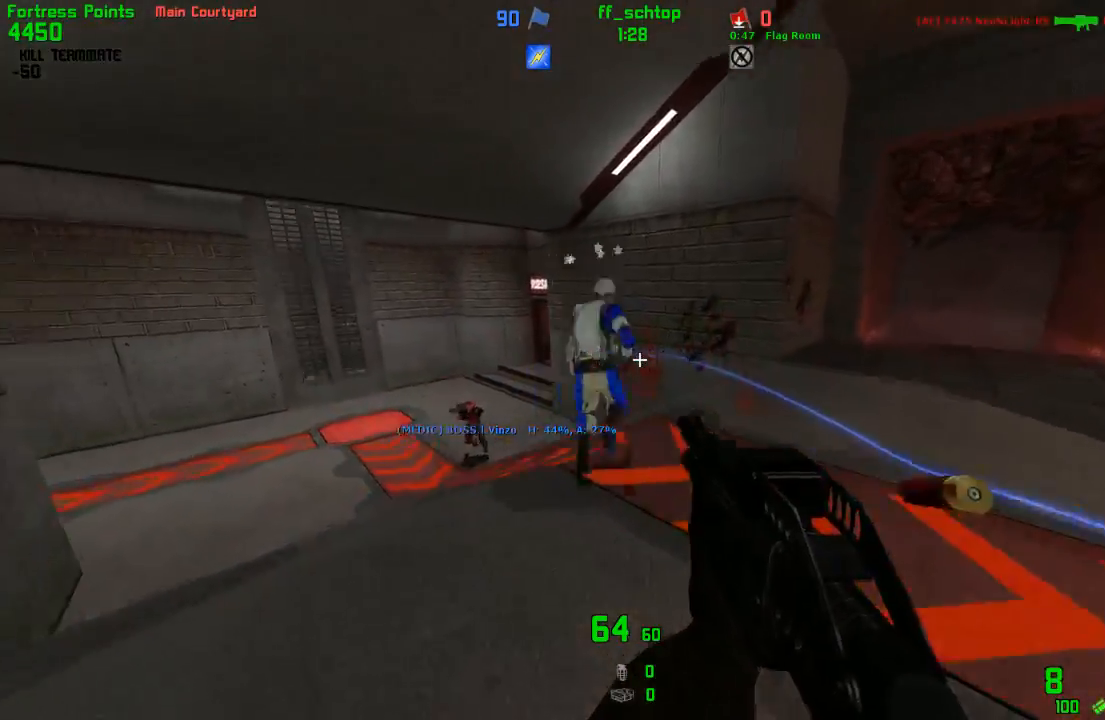
{"keys": ["right"], "events": [[100, "back", "down"], [133, "left", "up"], [300, "right", "down"], [350, "back", "up"]]}
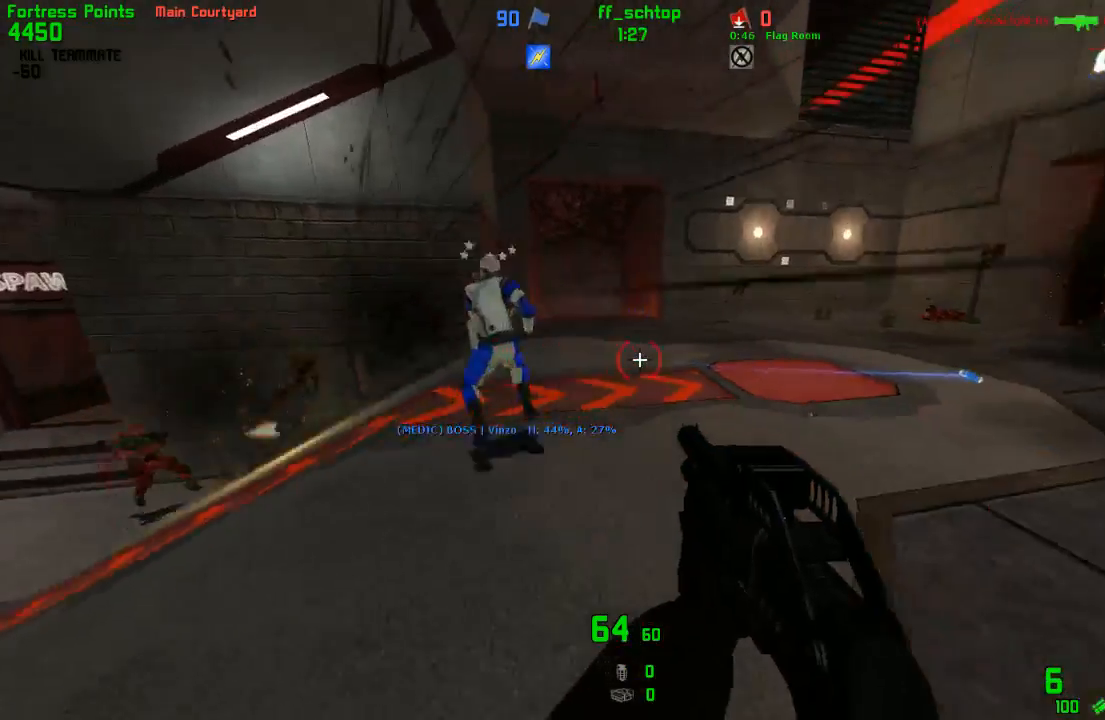
{"keys": ["back", "left"], "events": [[133, "right", "up"], [200, "right", "down"], [350, "left", "down"], [367, "back", "down"], [383, "right", "up"]]}